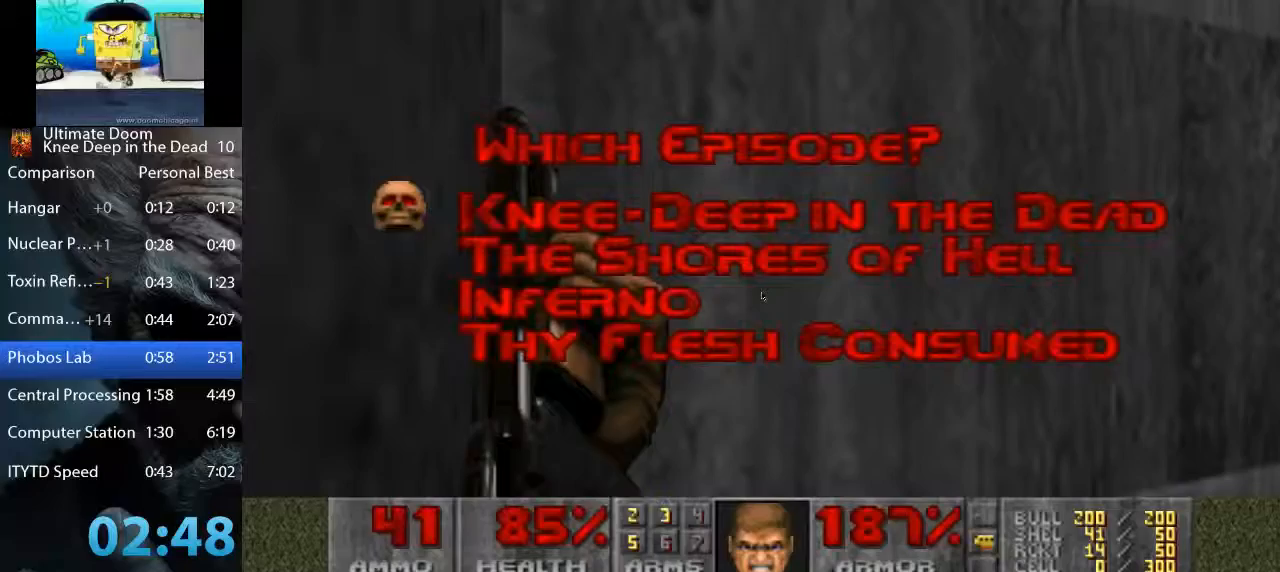
Gameplay with keyboard and mouse; each line is a JSON object with the keys and mouse buttons held at the frame after it. "events" lists presses ("down") and releases ("up") of "1", "2", "3", "4", "5", "a", "alt", "c", "ctrl", "d", "e", "f", "q", "r", "s", "shift", "space", "tab", "v", "w", "x", "z", "mouse_left", "mouse_middle", "mouse_right", "mouse_wheel_up" and "mouse_wheel_down" between this image and that frame as [ms after this image, input, new state], when the widget could be followed in between. "mouse_left", "mouse_middle", "mouse_right", "mouse_wheel_up", "mouse_wheel_down" = the "left", "middle", "right", "wheel_up", "wheel_down" buttons of the "mouse" list. No other keys are recorded. Not read: mouse_move.
{"keys": [], "mouse": [], "events": []}
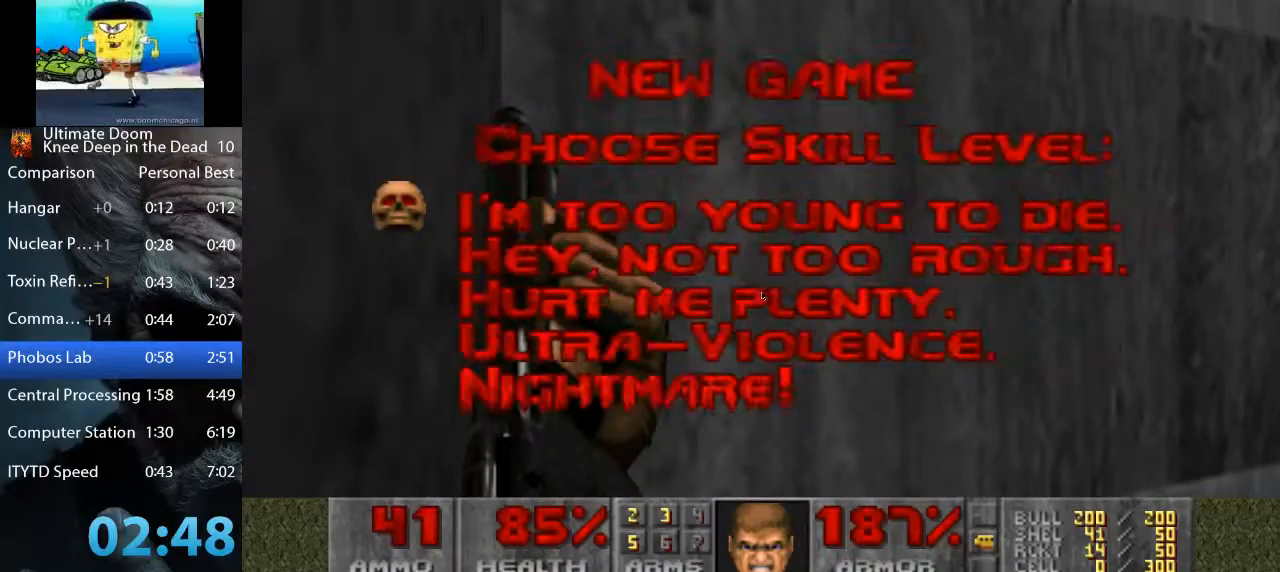
{"keys": [], "mouse": [], "events": []}
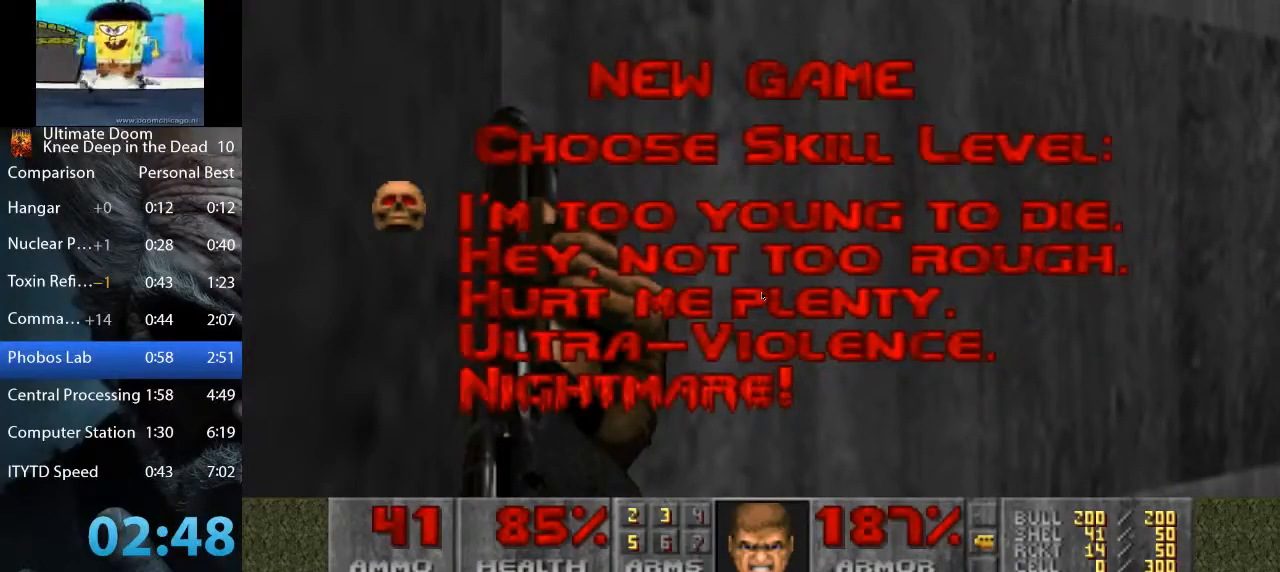
{"keys": [], "mouse": [], "events": []}
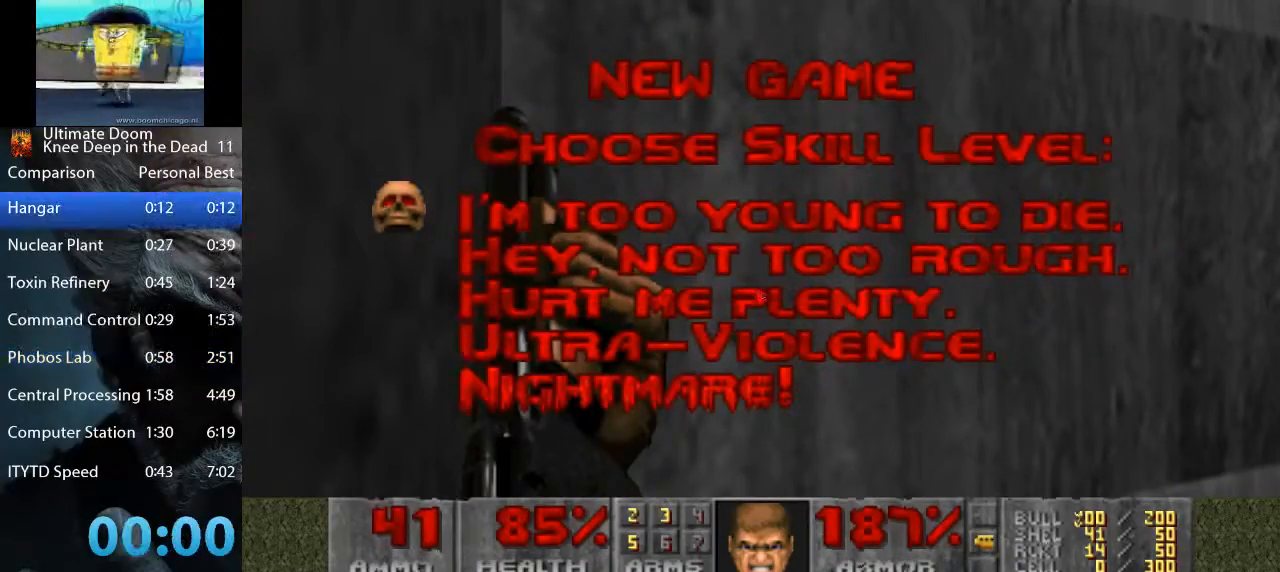
{"keys": [], "mouse": [], "events": []}
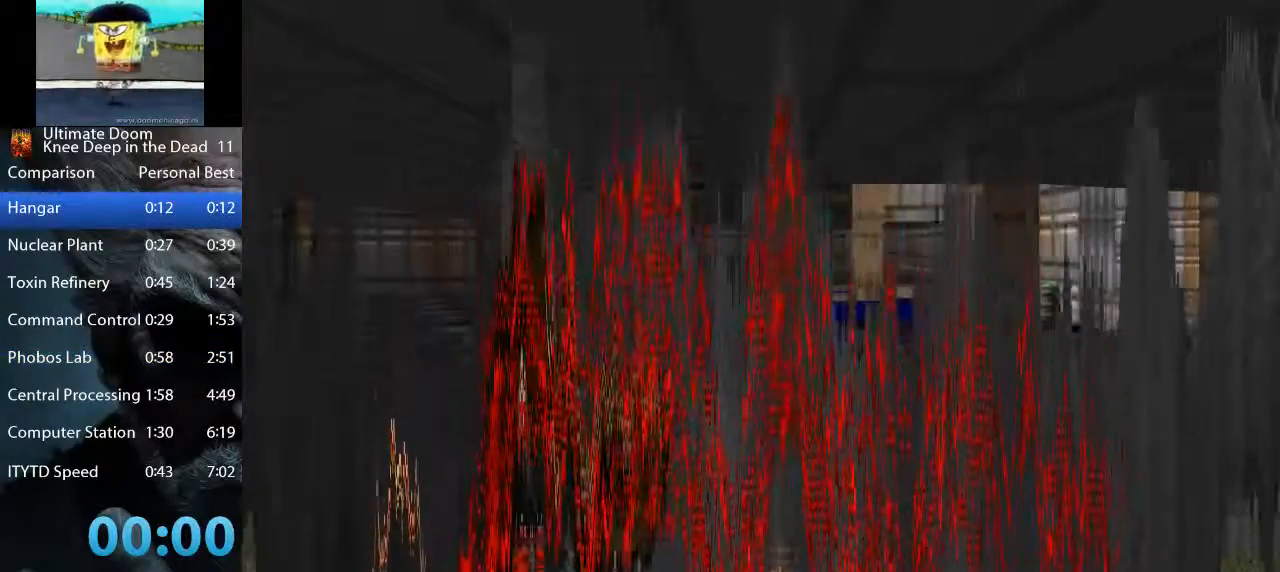
{"keys": ["a", "w"], "mouse": [], "events": [[300, "w", "down"], [350, "a", "down"]]}
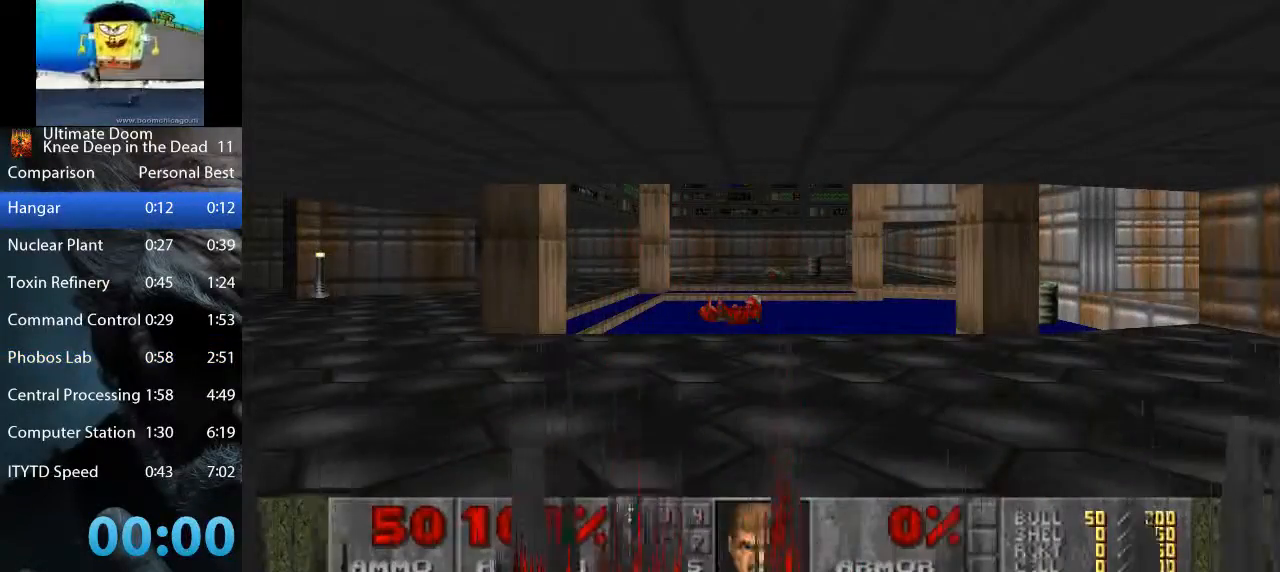
{"keys": ["a", "w"], "mouse": [], "events": []}
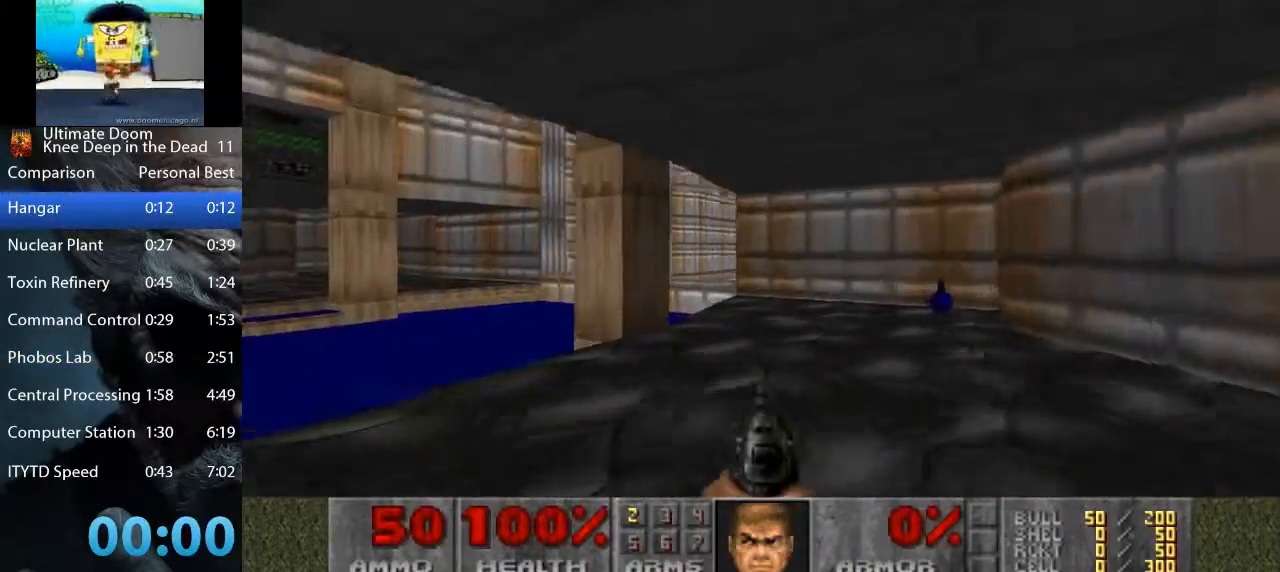
{"keys": ["a", "w"], "mouse": [], "events": []}
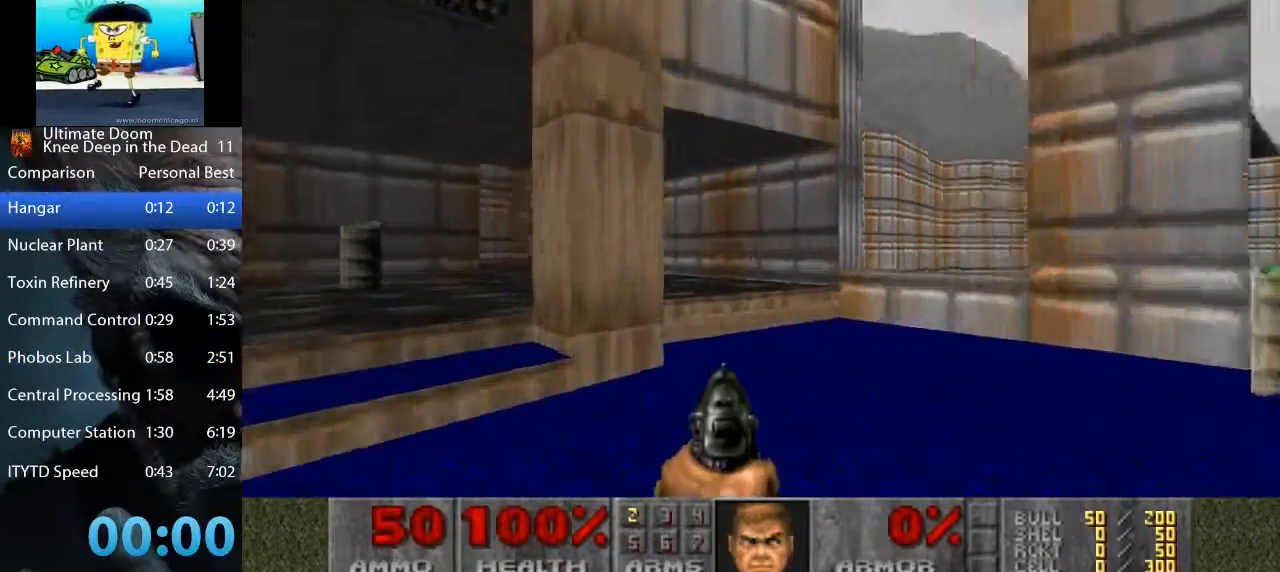
{"keys": ["d", "w"], "mouse": [], "events": [[350, "a", "up"], [350, "d", "down"]]}
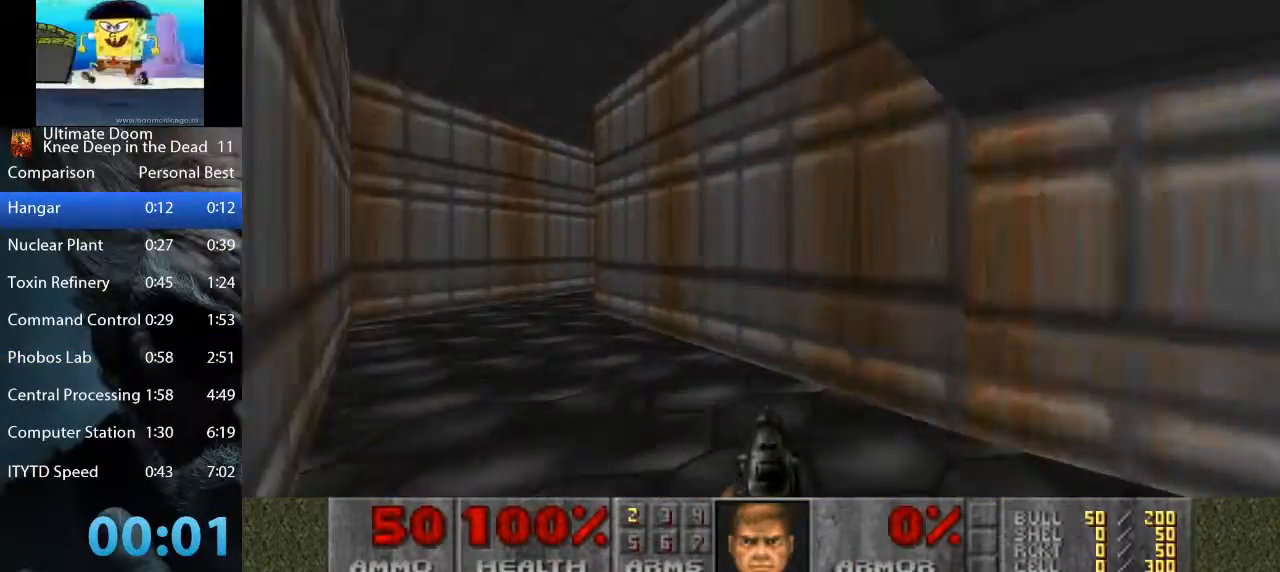
{"keys": ["a", "w"], "mouse": [], "events": [[33, "a", "down"], [83, "d", "up"]]}
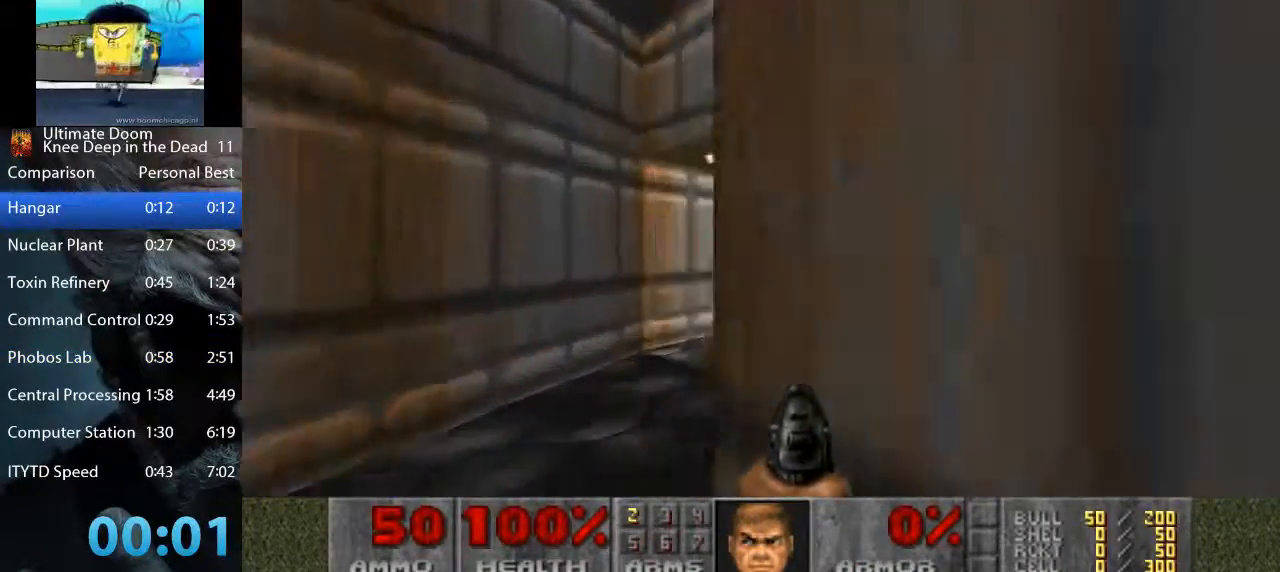
{"keys": ["space", "w"], "mouse": [], "events": [[100, "a", "up"], [100, "d", "down"], [283, "d", "up"], [467, "space", "down"]]}
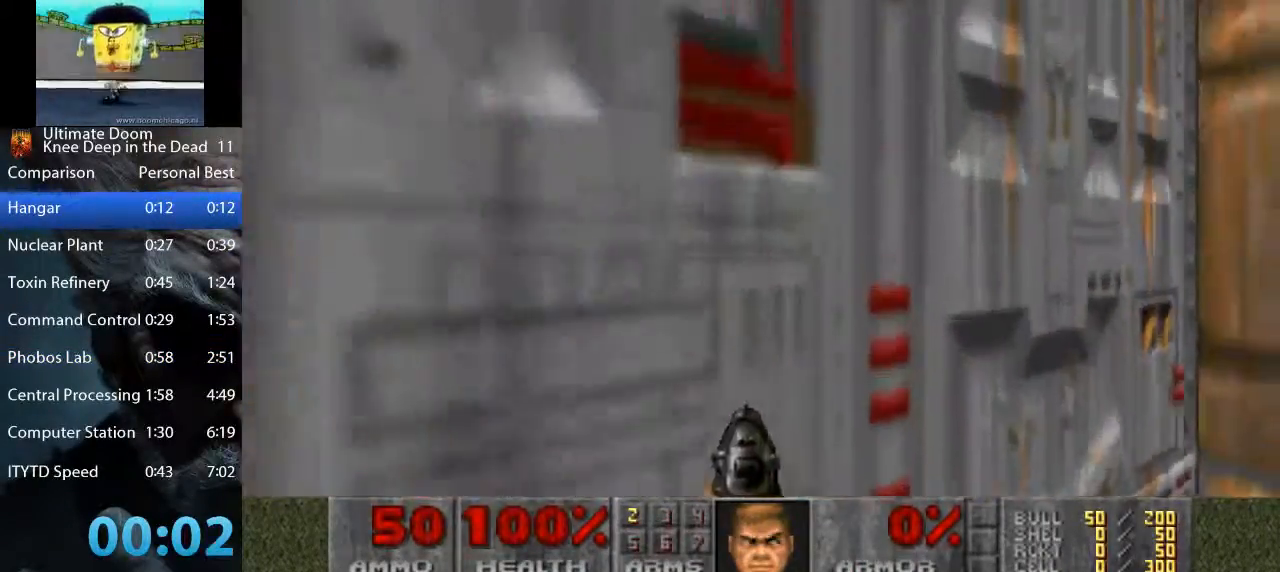
{"keys": ["a", "w"], "mouse": [], "events": [[17, "d", "down"], [17, "w", "up"], [67, "s", "down"], [167, "space", "up"], [250, "d", "up"], [250, "s", "up"], [433, "w", "down"], [483, "a", "down"]]}
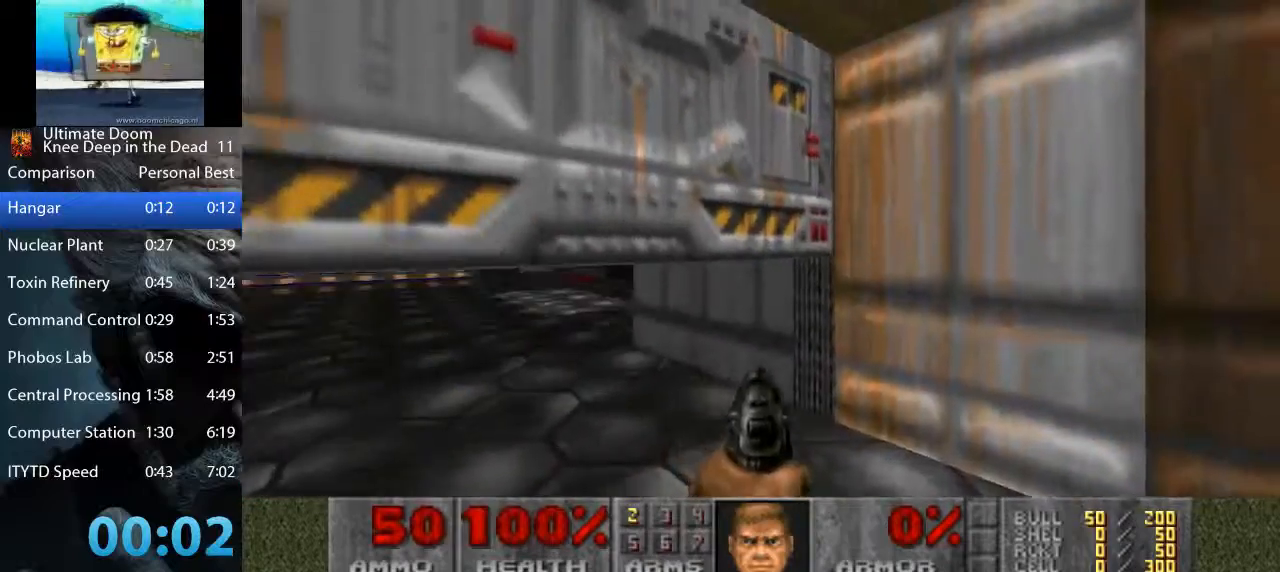
{"keys": ["a", "w"], "mouse": [], "events": []}
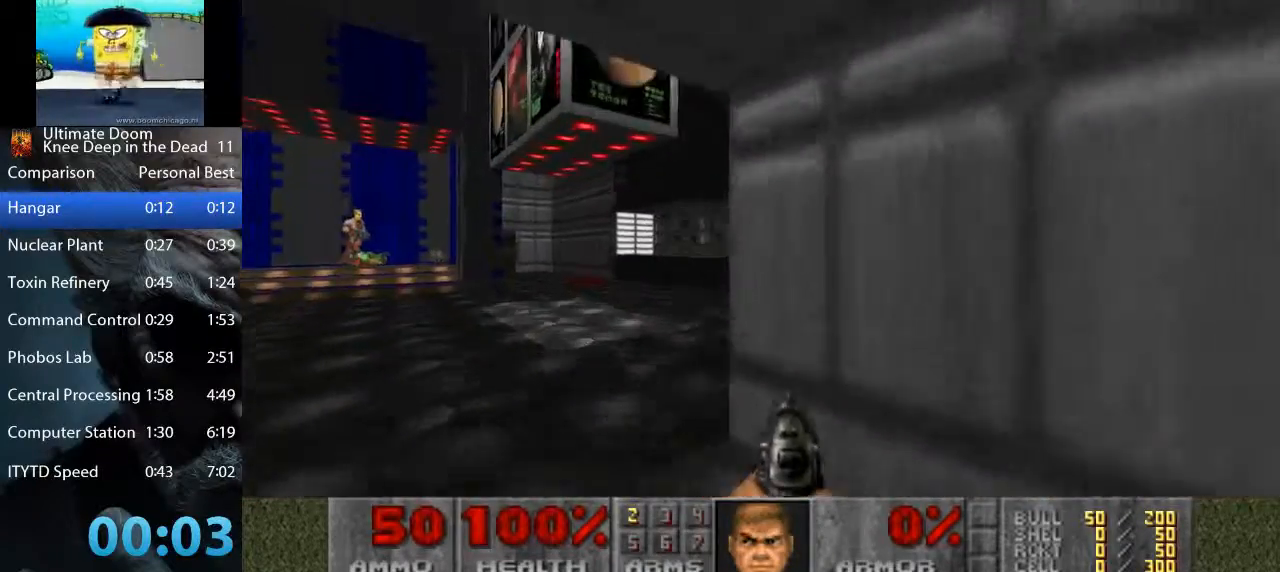
{"keys": ["a", "w"], "mouse": [], "events": [[183, "a", "up"], [233, "d", "down"], [333, "a", "down"], [333, "d", "up"]]}
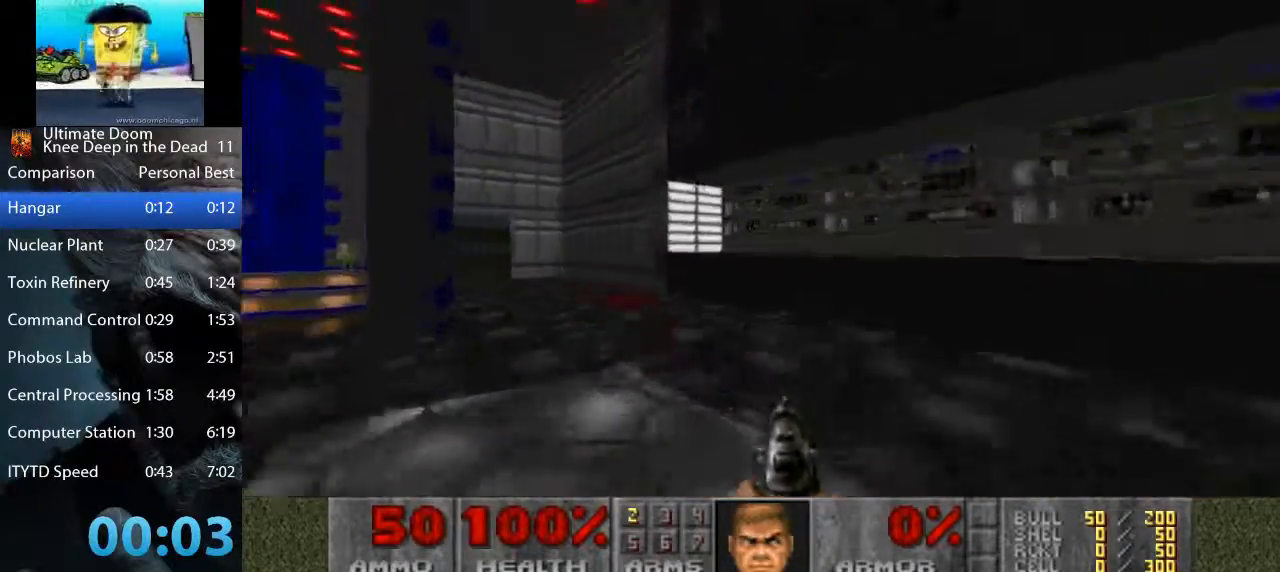
{"keys": ["a", "w"], "mouse": [], "events": []}
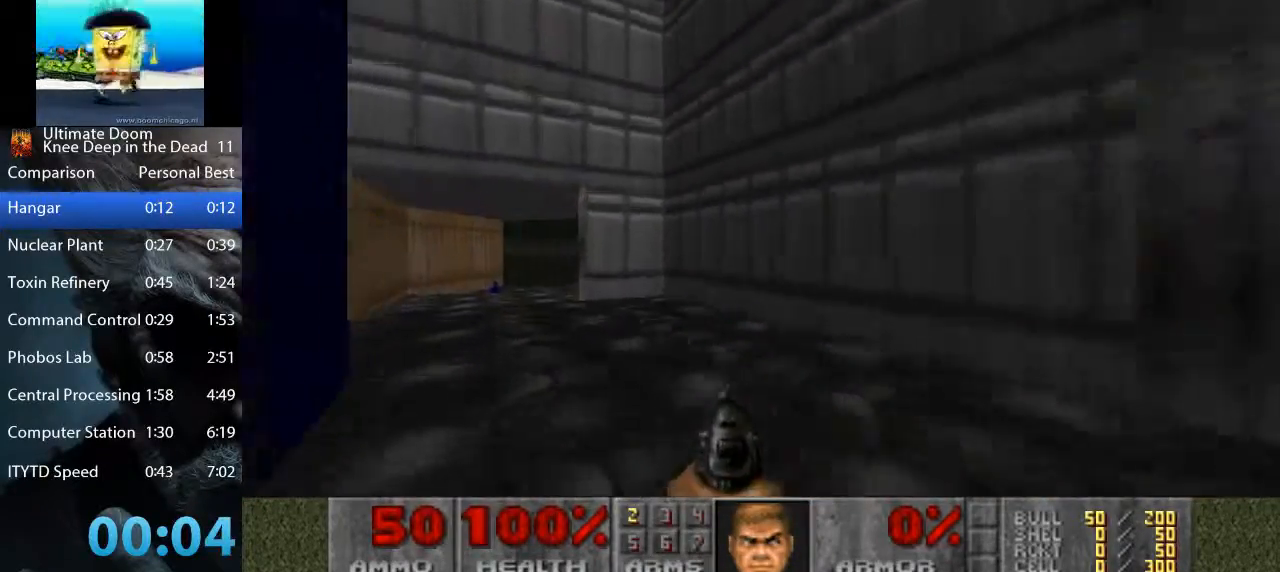
{"keys": ["a", "w"], "mouse": [], "events": []}
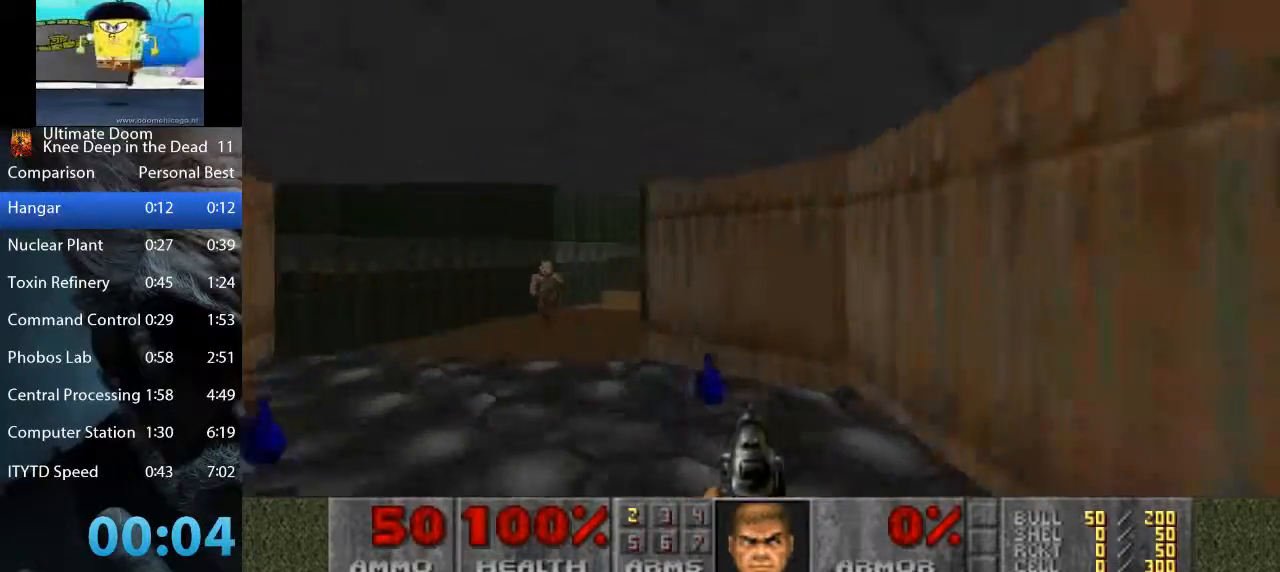
{"keys": ["d", "w"], "mouse": [], "events": [[150, "mouse_left", "down"], [183, "a", "up"], [183, "d", "down"], [333, "mouse_left", "up"]]}
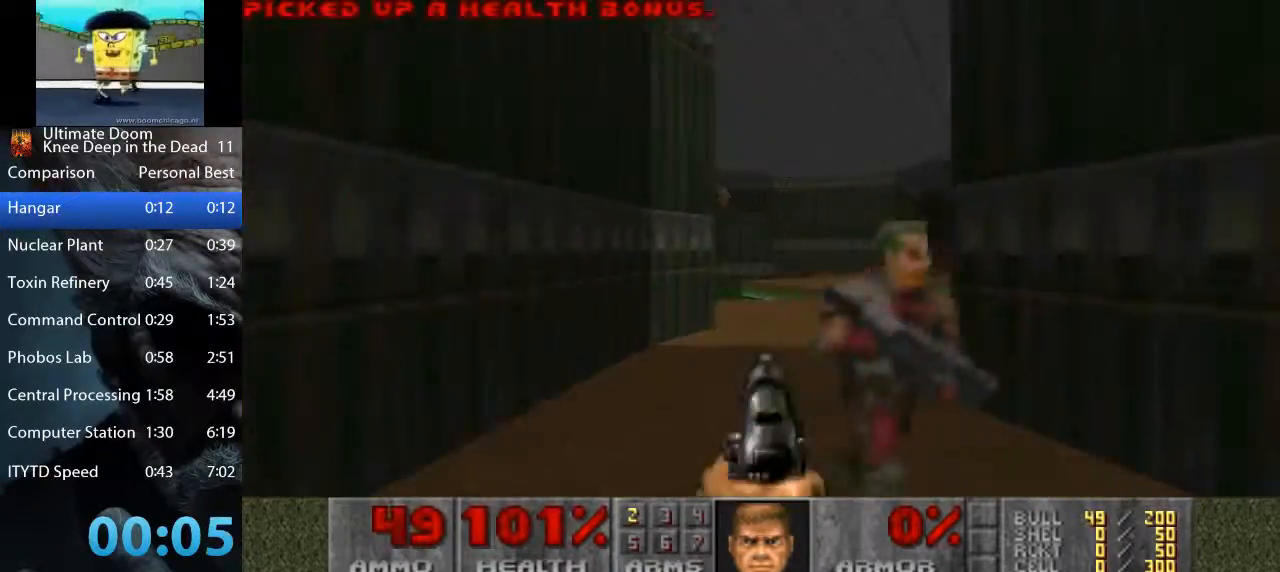
{"keys": ["a", "w"], "mouse": [], "events": [[67, "a", "down"], [117, "d", "up"], [250, "d", "down"], [300, "a", "up"], [433, "a", "down"], [433, "d", "up"]]}
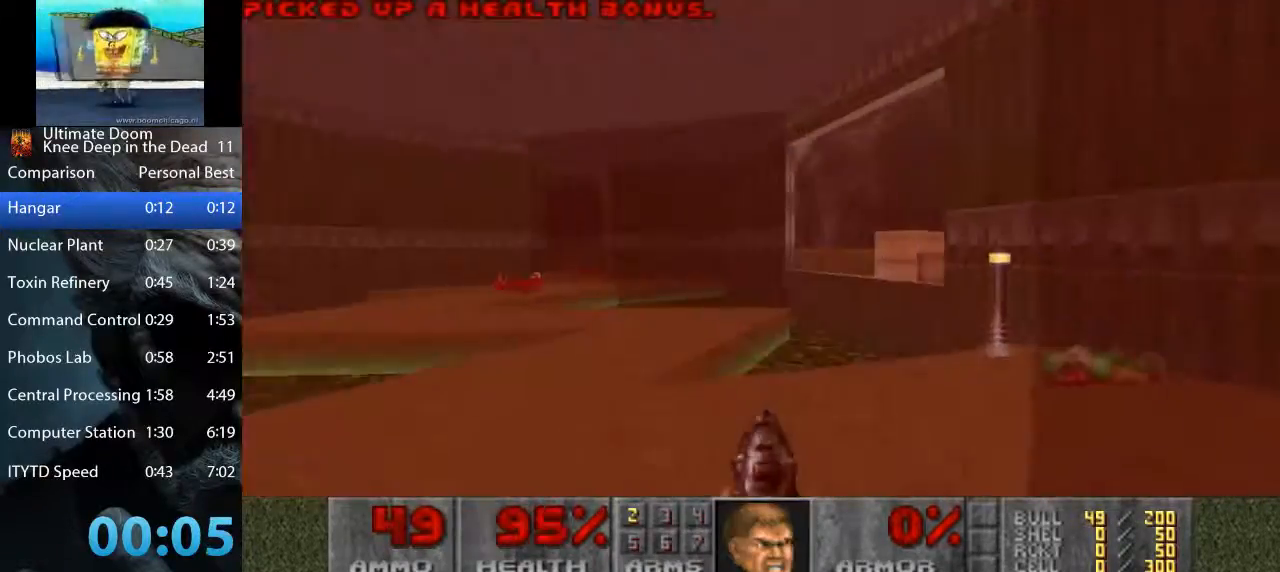
{"keys": ["a", "w"], "mouse": [], "events": []}
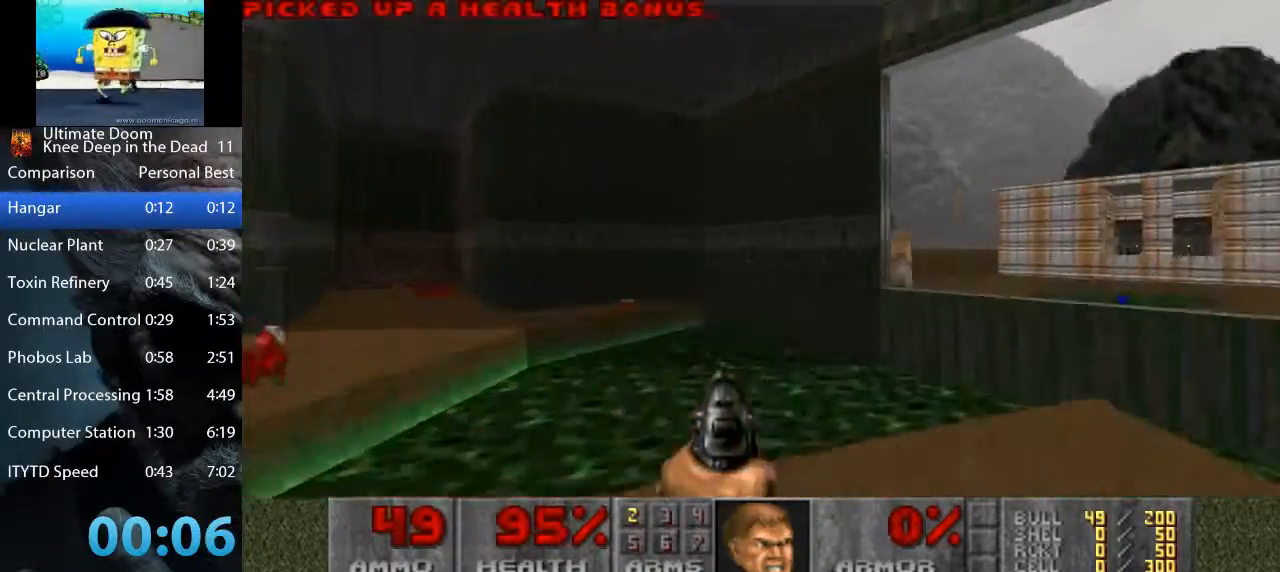
{"keys": ["a", "w"], "mouse": [], "events": []}
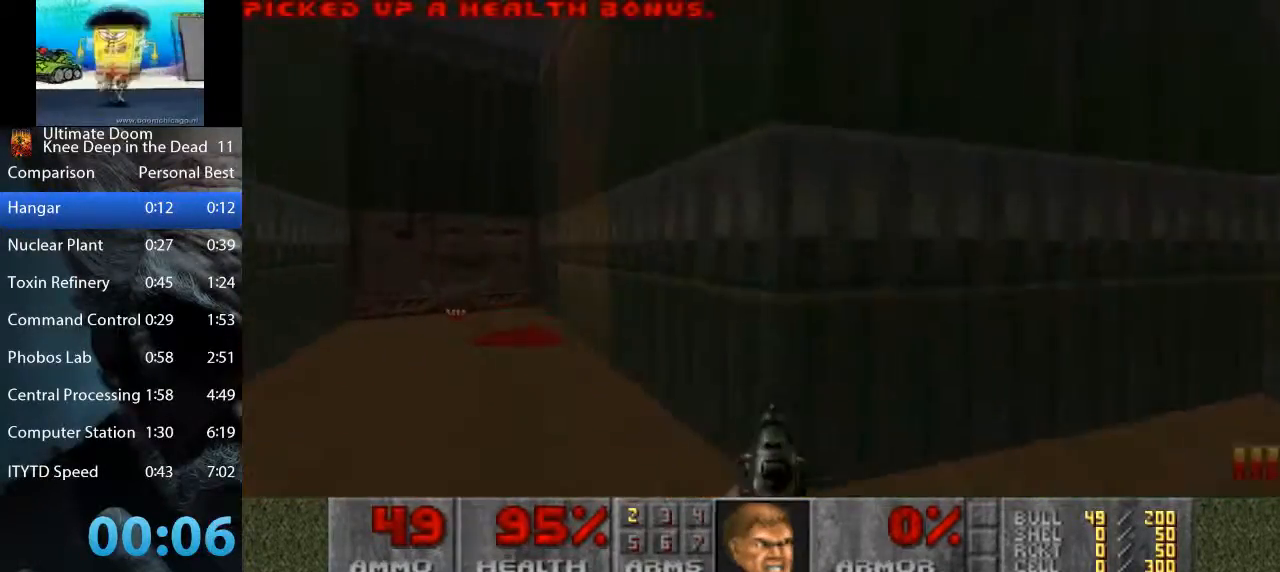
{"keys": ["a", "w"], "mouse": [], "events": []}
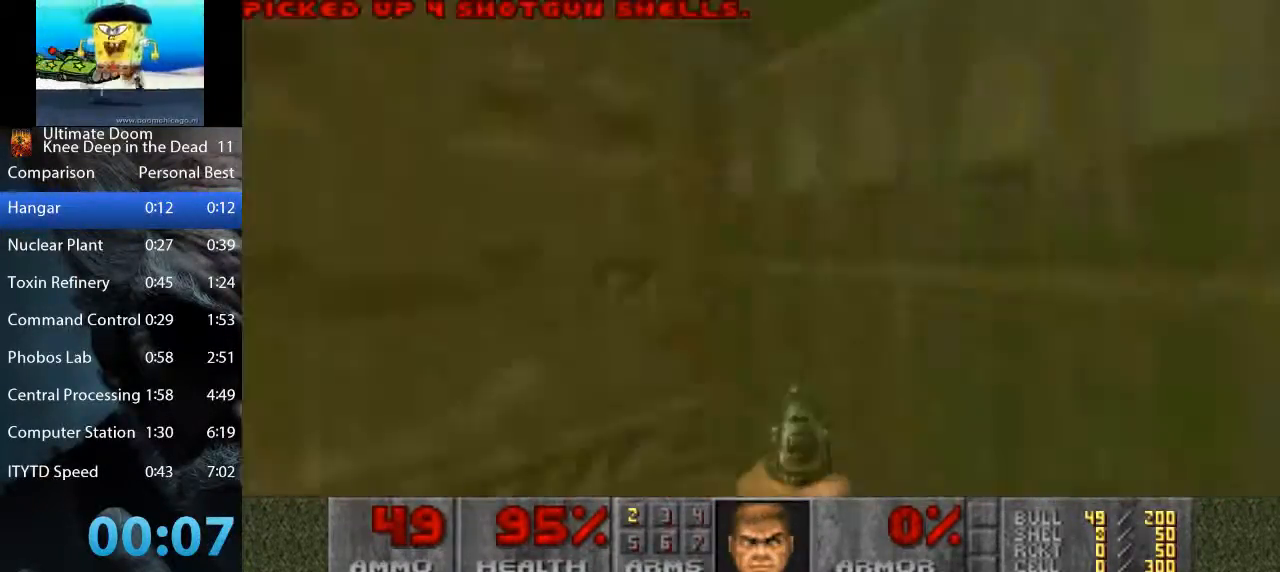
{"keys": ["w"], "mouse": [], "events": [[33, "w", "up"], [83, "d", "down"], [83, "space", "down"], [133, "a", "up"], [133, "s", "down"], [317, "space", "up"], [367, "s", "up"], [417, "d", "up"], [500, "w", "down"]]}
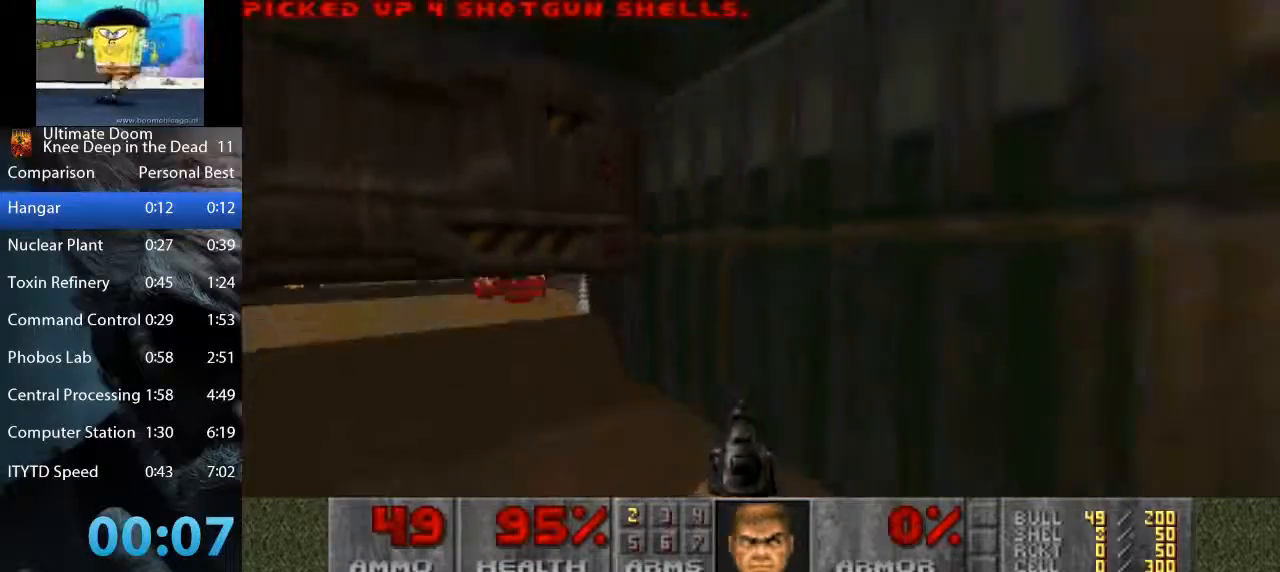
{"keys": ["a", "w"], "mouse": [], "events": [[50, "a", "down"]]}
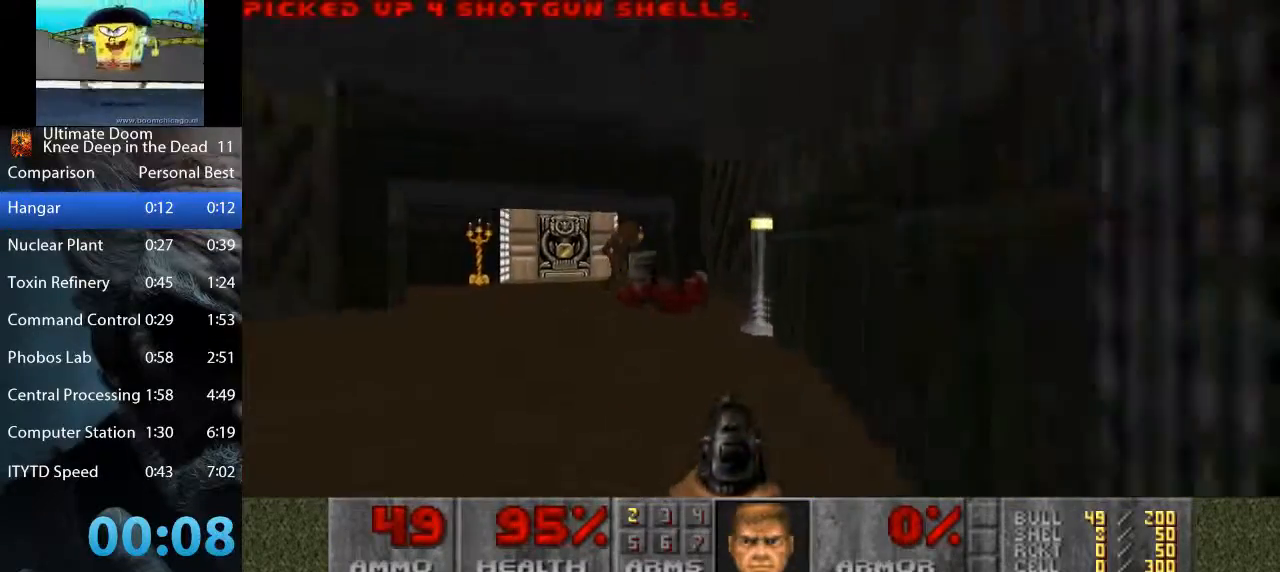
{"keys": ["a", "w"], "mouse": ["left"], "events": [[67, "mouse_left", "down"]]}
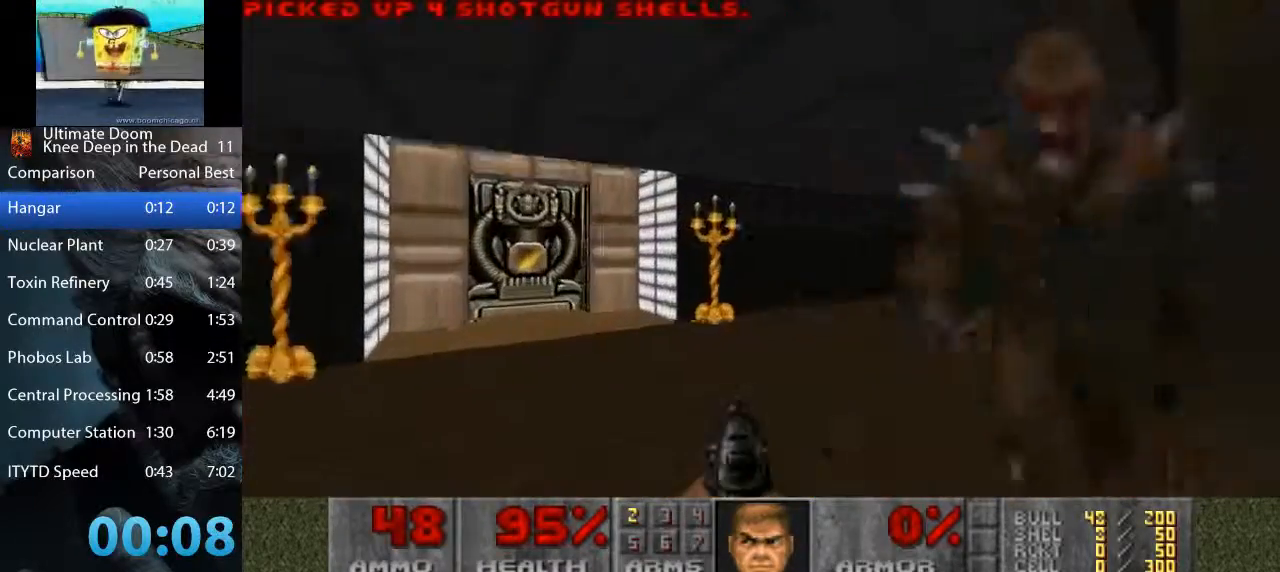
{"keys": ["a"], "mouse": [], "events": [[83, "a", "up"], [167, "d", "down"], [167, "mouse_left", "up"], [317, "a", "down"], [317, "d", "up"], [450, "w", "up"]]}
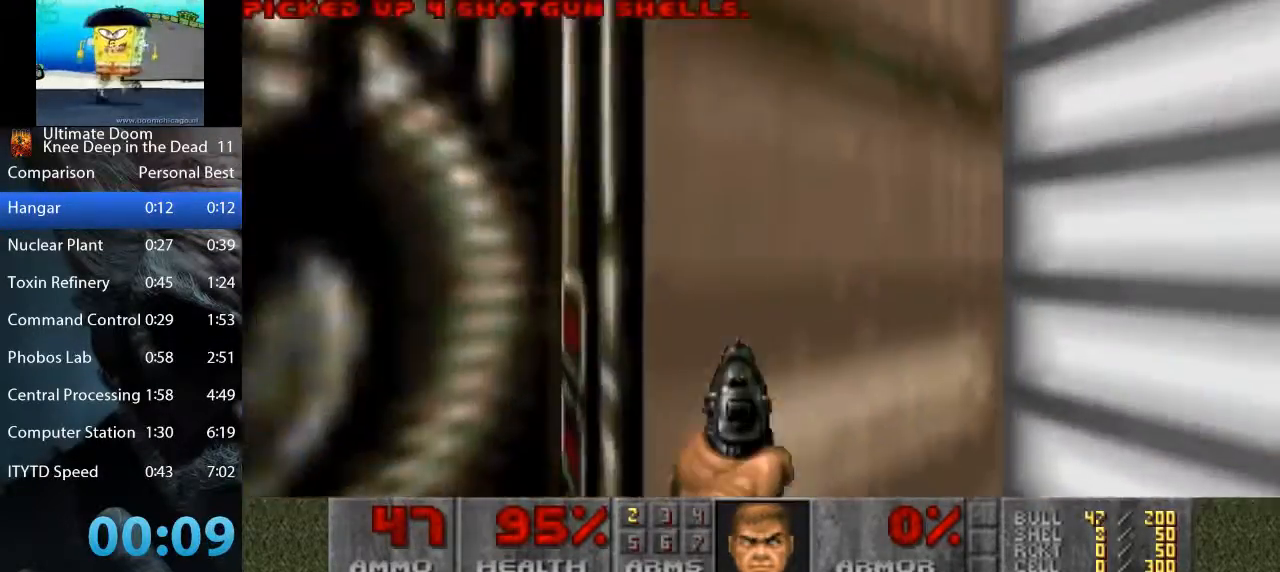
{"keys": ["a", "w"], "mouse": [], "events": [[50, "s", "down"], [50, "space", "down"], [100, "d", "down"], [150, "a", "up"], [233, "space", "up"], [283, "d", "up"], [283, "s", "up"], [383, "w", "down"], [483, "a", "down"]]}
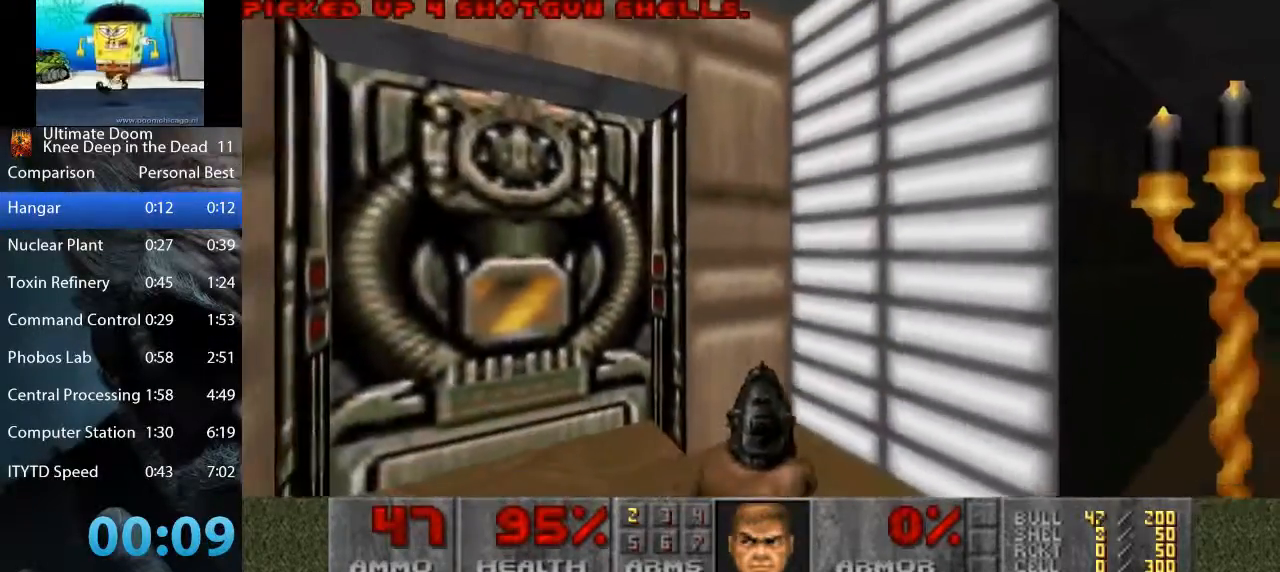
{"keys": ["d", "s", "space"], "mouse": [], "events": [[250, "a", "up"], [300, "d", "down"], [350, "w", "up"], [400, "space", "down"], [433, "s", "down"]]}
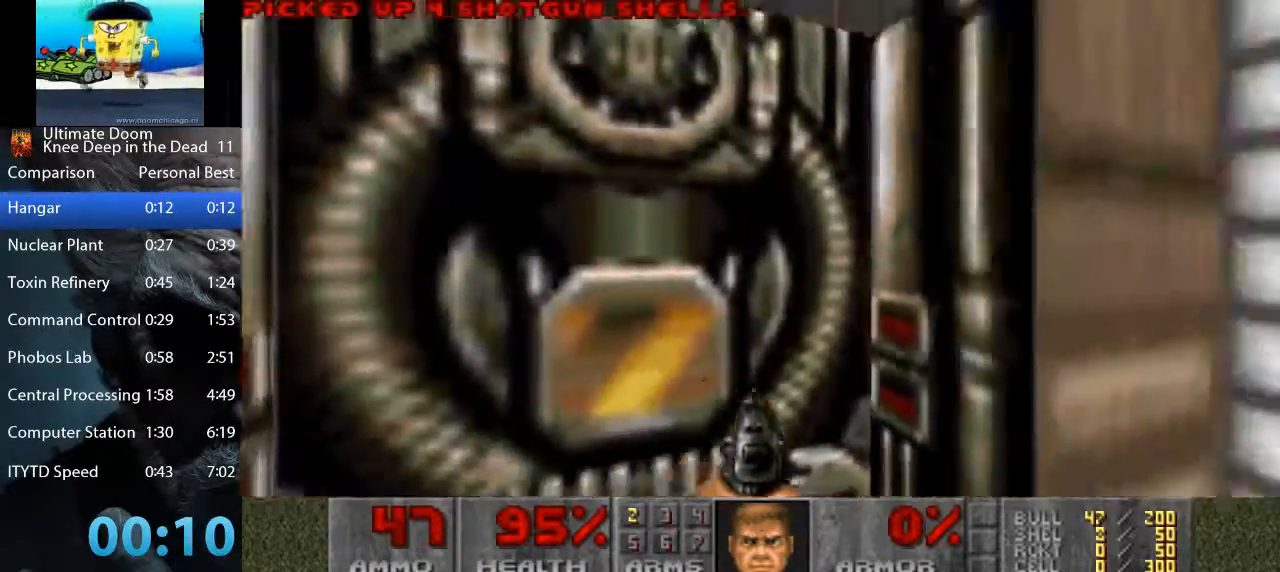
{"keys": ["a", "w"], "mouse": [], "events": [[33, "space", "up"], [83, "d", "up"], [183, "a", "down"], [183, "s", "up"], [217, "w", "down"]]}
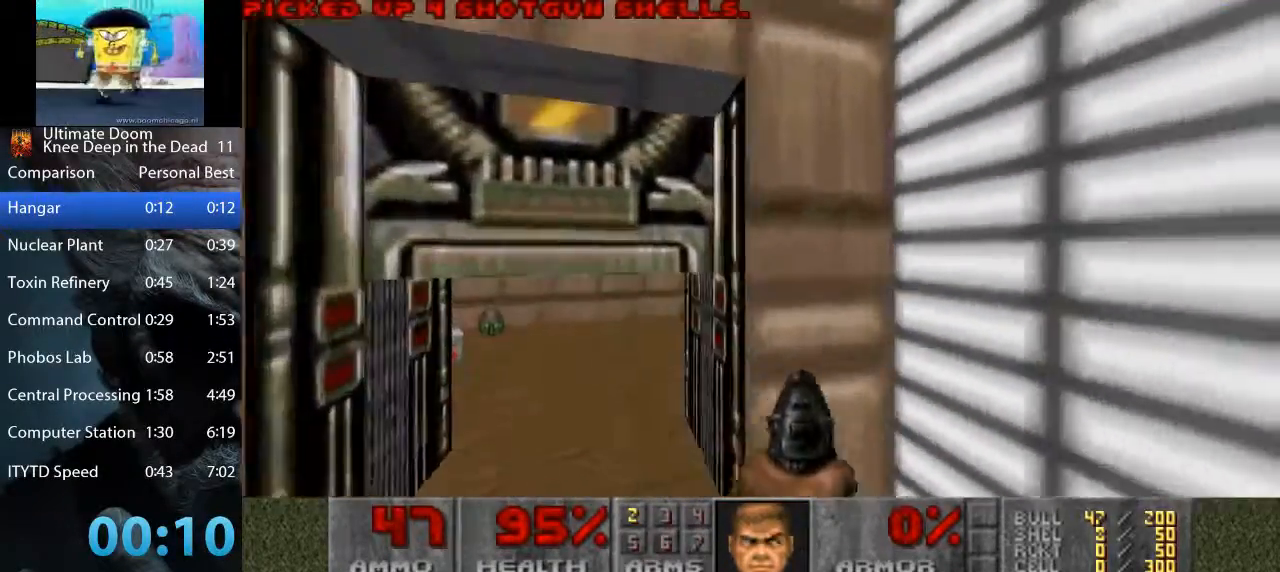
{"keys": ["a", "w"], "mouse": [], "events": [[150, "a", "up"], [183, "d", "down"], [333, "a", "down"], [333, "d", "up"]]}
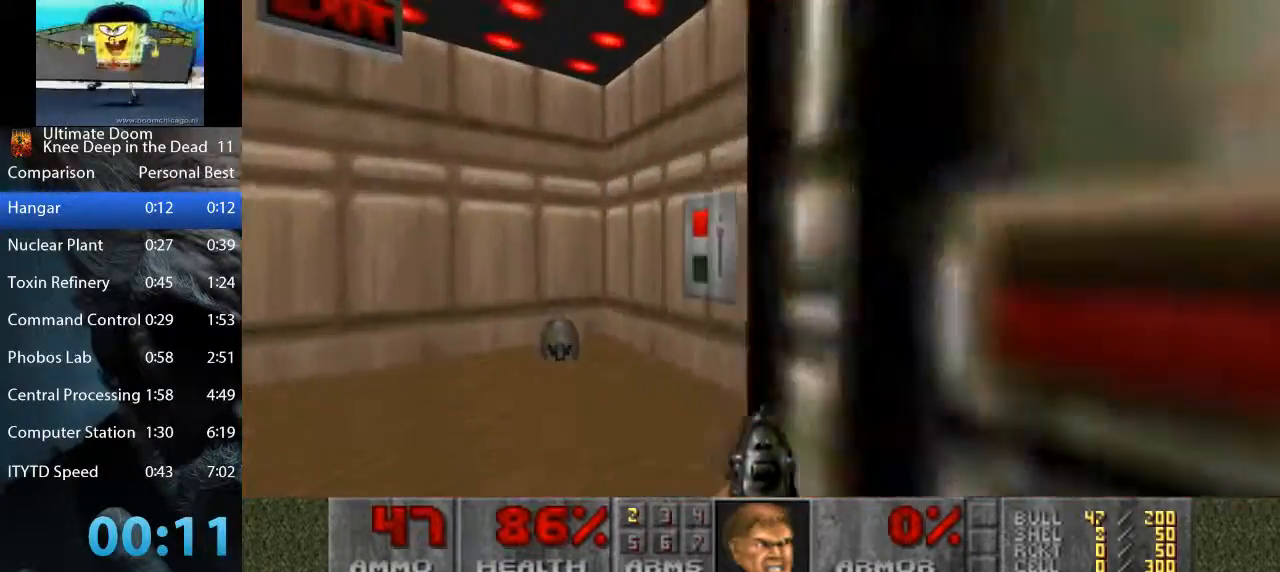
{"keys": ["w"], "mouse": [], "events": [[167, "a", "up"], [167, "d", "down"], [400, "d", "up"], [400, "space", "down"], [483, "space", "up"]]}
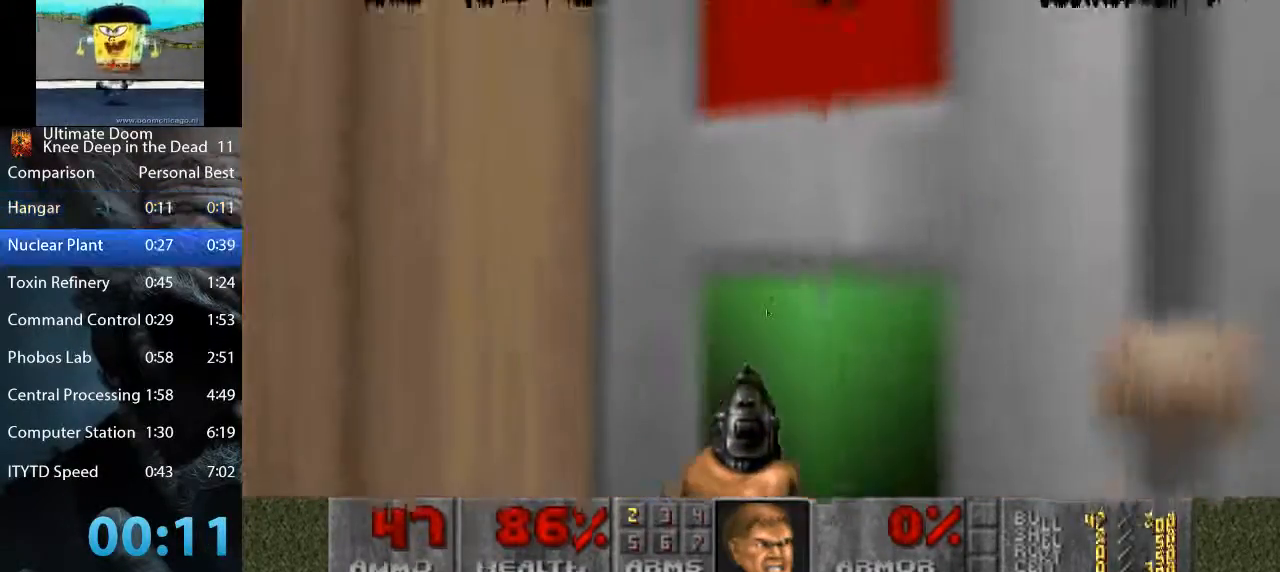
{"keys": [], "mouse": [], "events": [[83, "space", "down"], [83, "w", "up"], [167, "space", "up"], [267, "space", "down"], [367, "space", "up"], [450, "space", "down"], [500, "space", "up"]]}
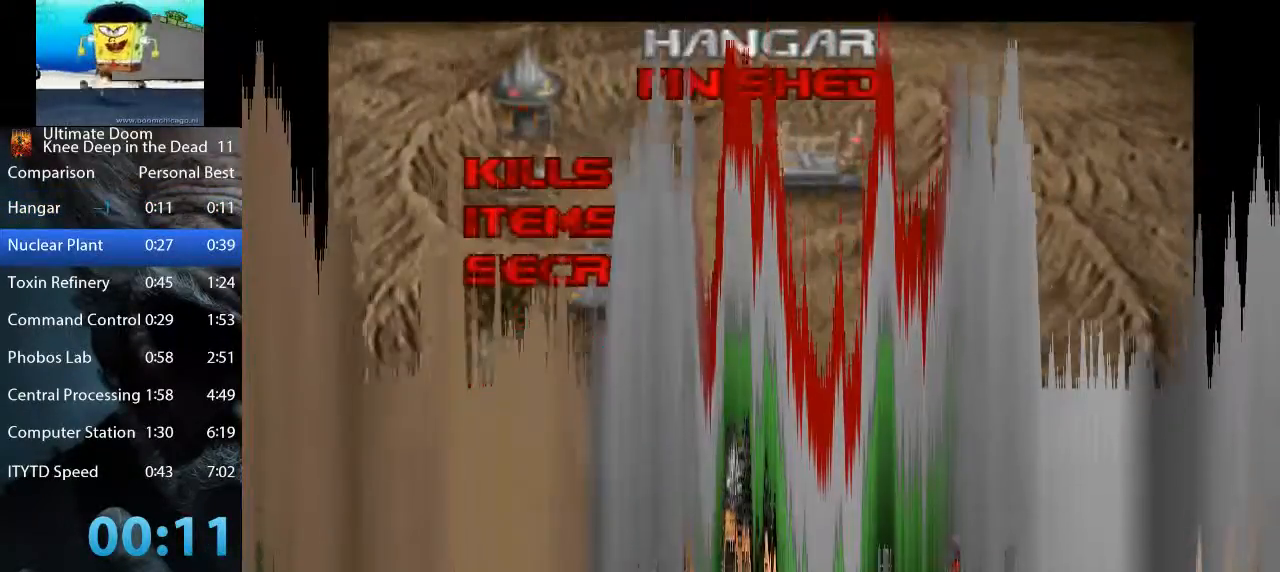
{"keys": ["space"], "mouse": [], "events": [[100, "space", "down"], [183, "space", "up"], [283, "space", "down"], [383, "space", "up"], [467, "space", "down"]]}